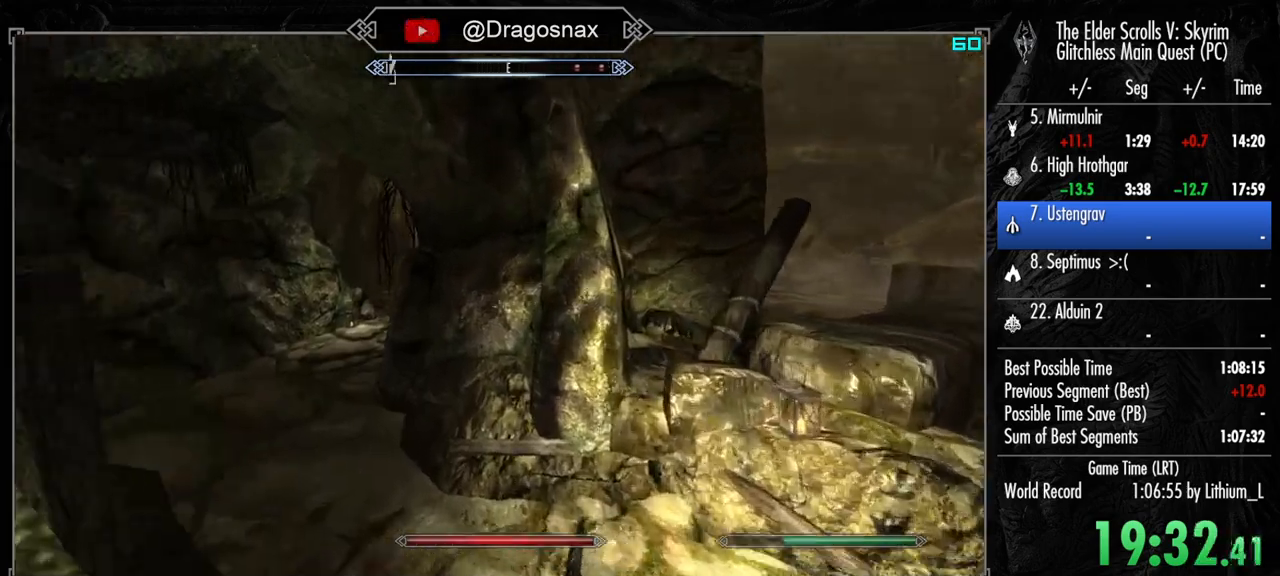
Gameplay with keyboard and mouse; each line is a JSON object with the keys and mouse buttons held at the frame after it. "events" lists presses ("down") and releases ("up") of "1", "2", "3", "4", "a", "ctrl", "d", "e", "f", "f1", "f5", "g", "j", "m", "q", "r", "s", "shift", "space", "t", "tab", "v", "w", "y", "mouse_left", "mouse_right", "mouse_mb4", "mouse_mb5", "mouse_wheel_up" and "mouse_wheel_down" between this image and that frame as [ms after this image, input, new state], when the widget could be followed in between. "mouse_left", "mouse_right", "mouse_mb4", "mouse_mb5", "mouse_wheel_up", "mouse_wheel_down" = the "left", "right", "mb4", "mb5", "wheel_up", "wheel_down" buttons of the "mouse" list. No other keys are recorded. "mouse_move" is the direction in which the mouse moves at that frame (one of eight, or "still"), when it could be read.
{"keys": ["shift", "w"], "mouse": [], "mouse_move": "still", "events": []}
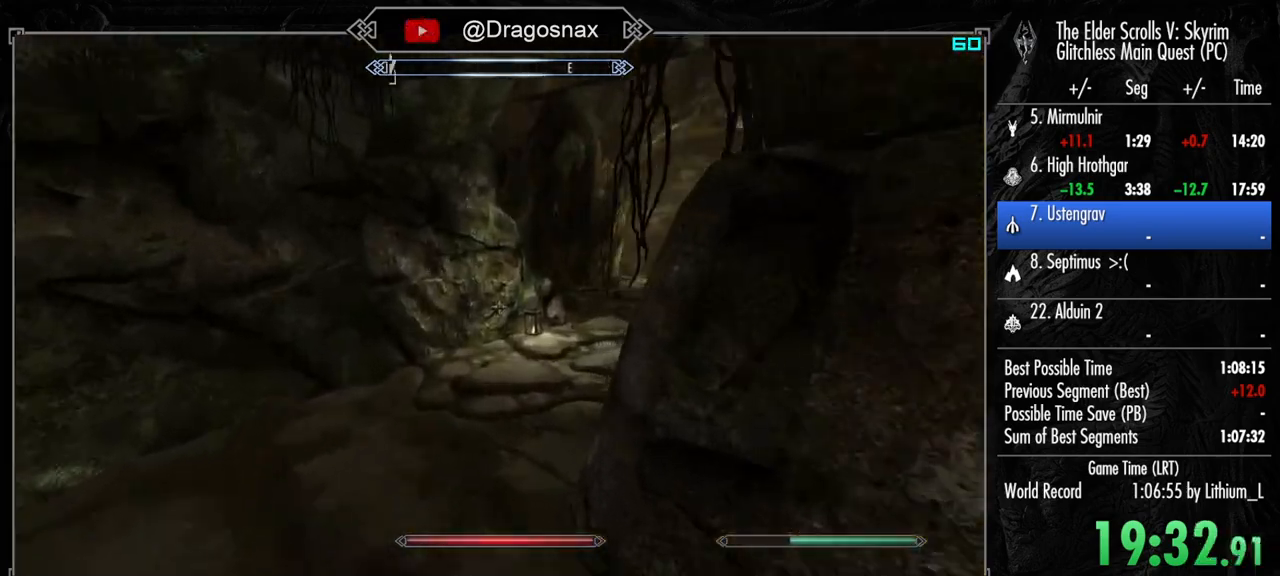
{"keys": ["shift", "w"], "mouse": [], "mouse_move": "right", "events": []}
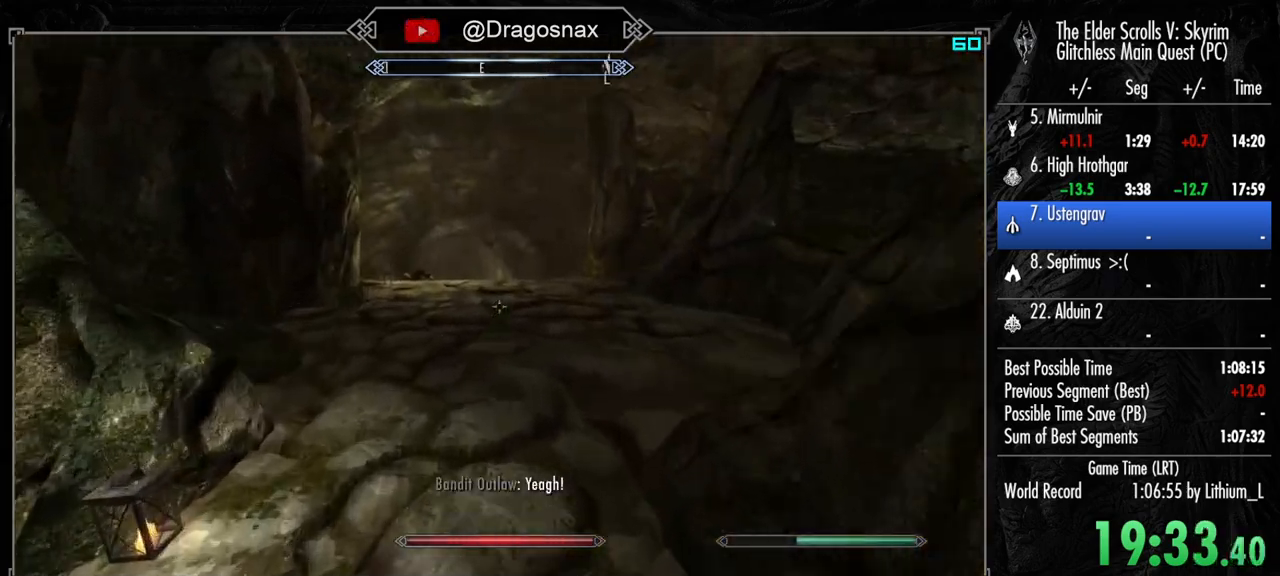
{"keys": ["shift", "w"], "mouse": [], "mouse_move": "still", "events": []}
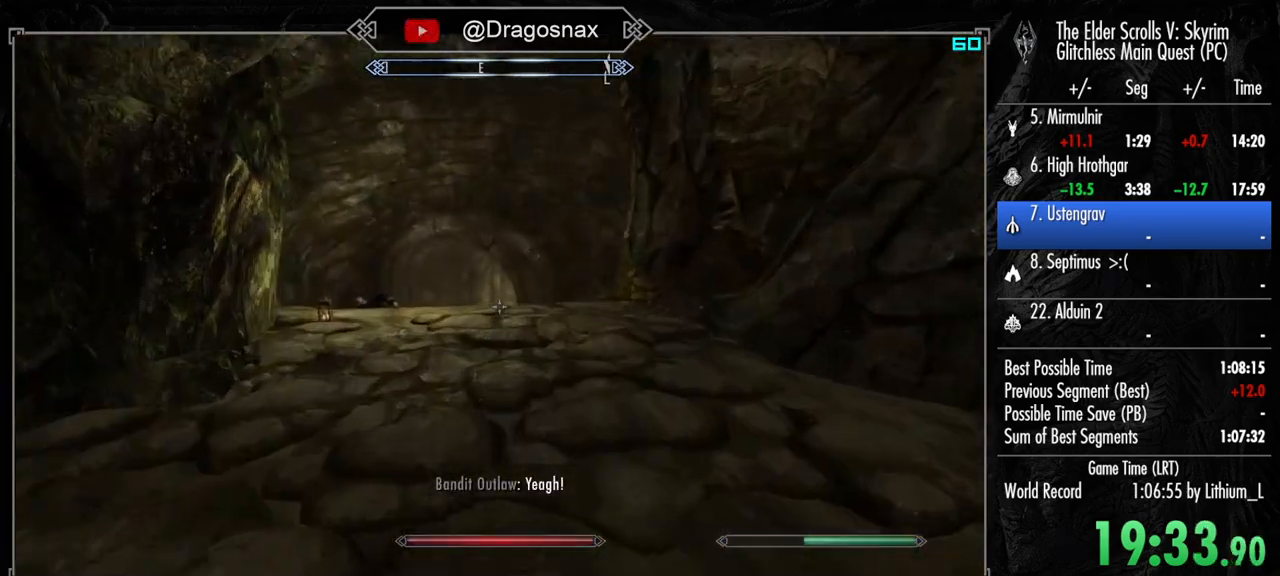
{"keys": ["shift", "w"], "mouse": [], "mouse_move": "still", "events": []}
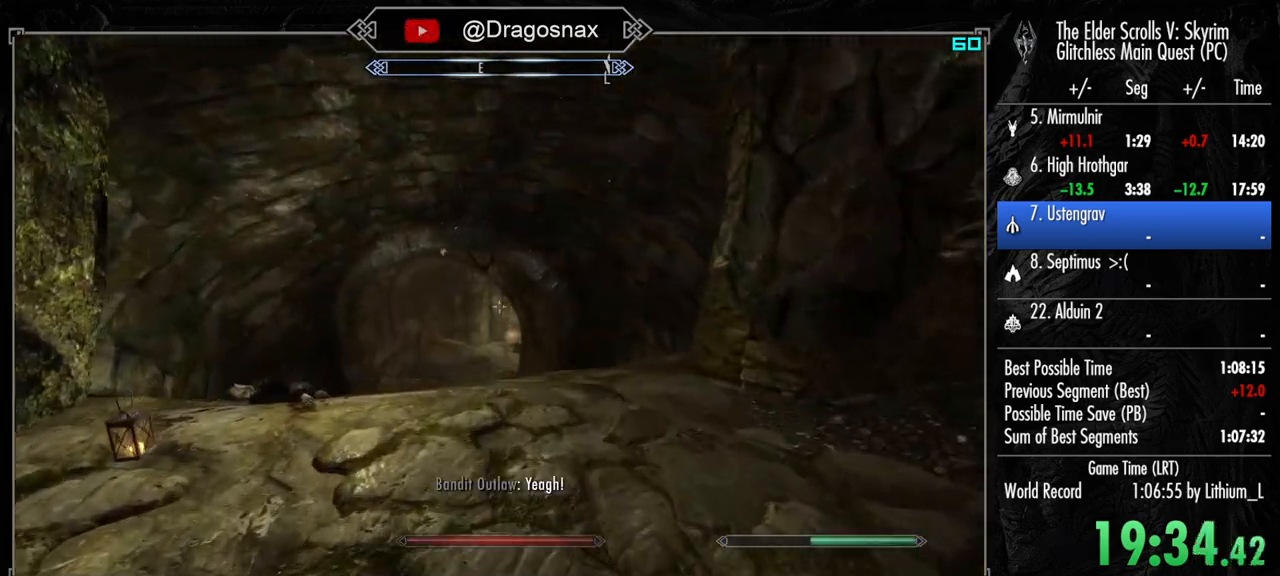
{"keys": ["shift", "w"], "mouse": [], "mouse_move": "still", "events": []}
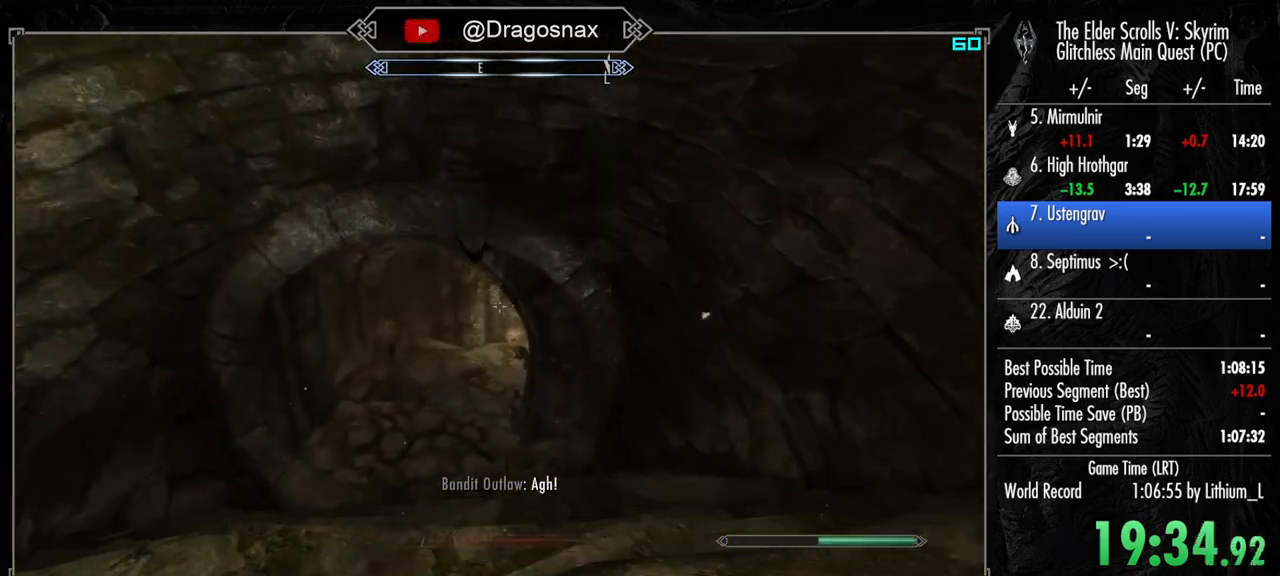
{"keys": ["shift", "w"], "mouse": [], "mouse_move": "still", "events": []}
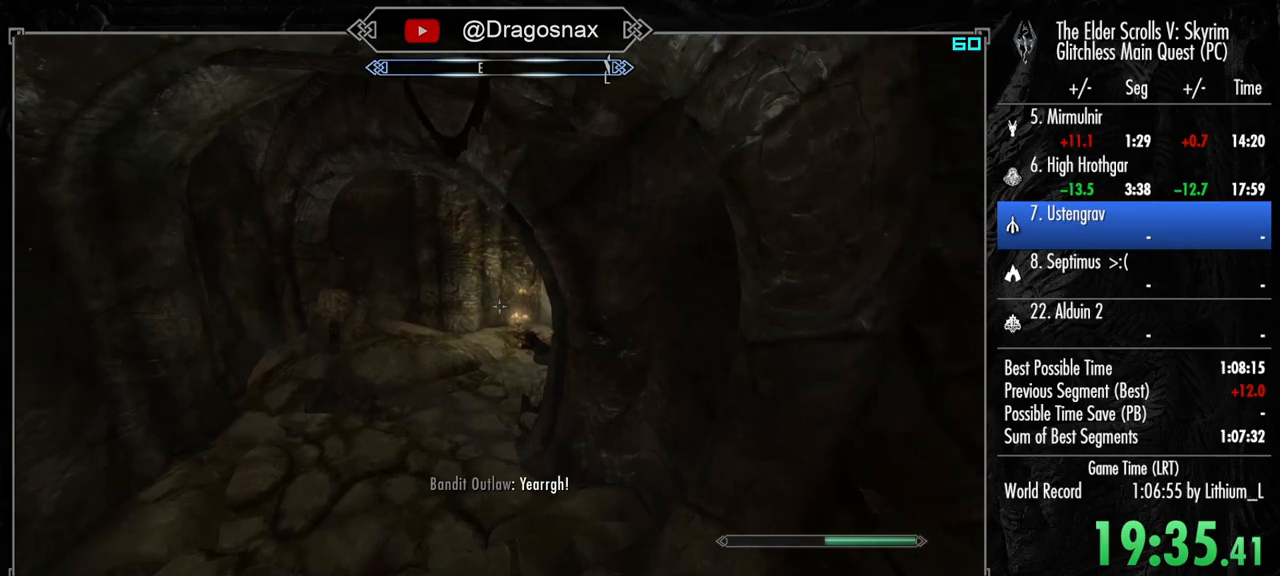
{"keys": ["shift", "w"], "mouse": [], "mouse_move": "still", "events": []}
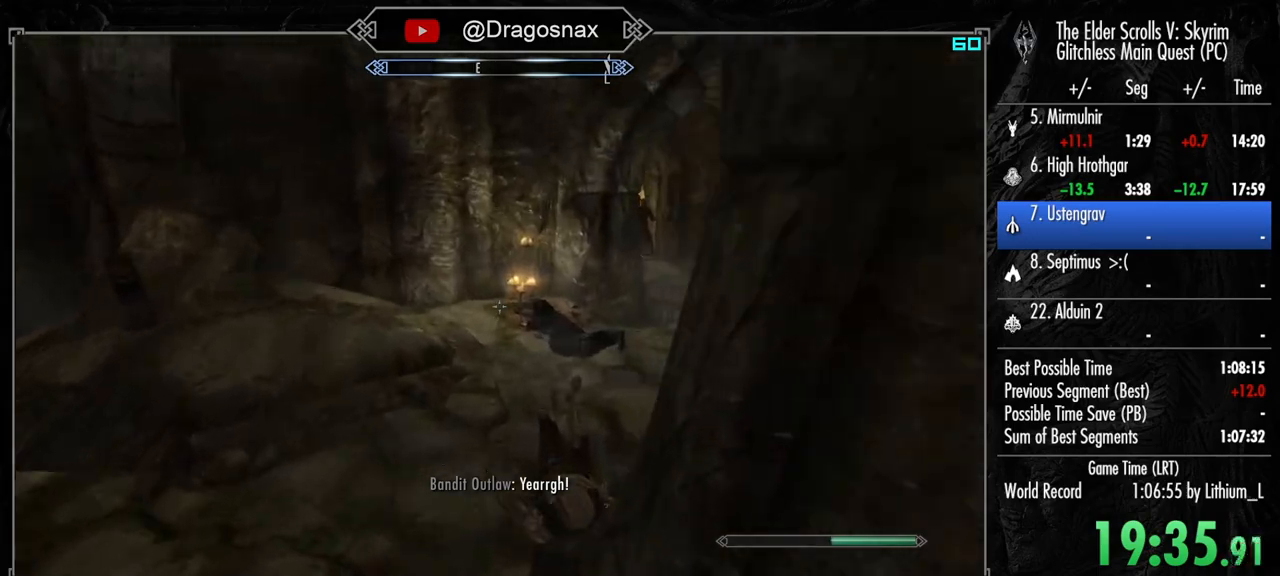
{"keys": ["shift", "w"], "mouse": [], "mouse_move": "right", "events": []}
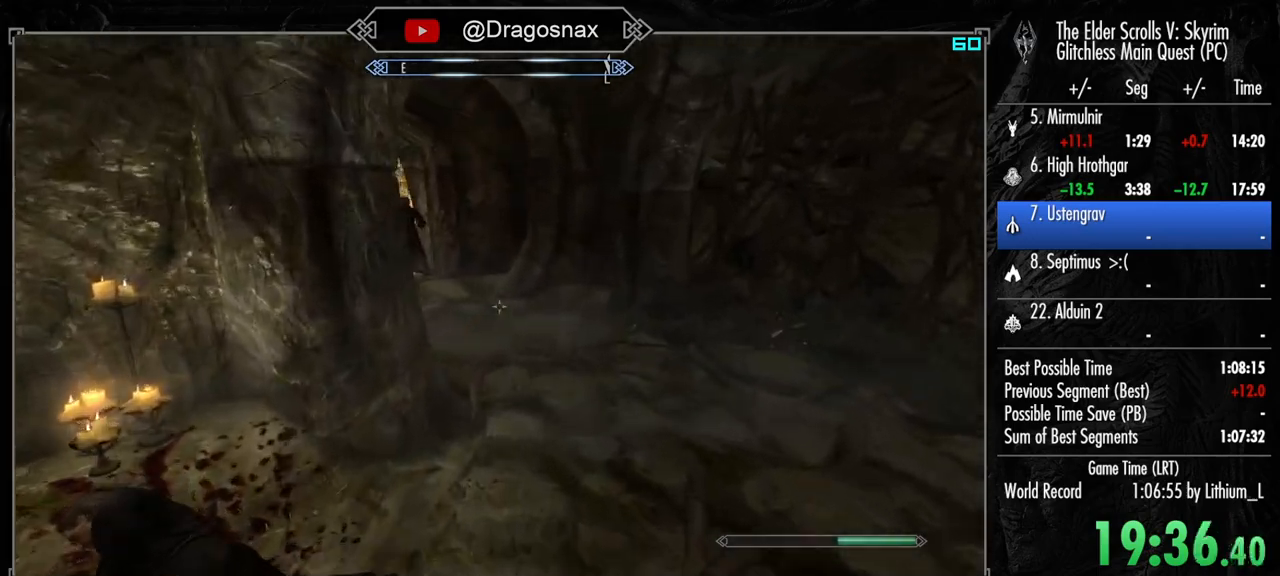
{"keys": ["shift", "w"], "mouse": [], "mouse_move": "left", "events": []}
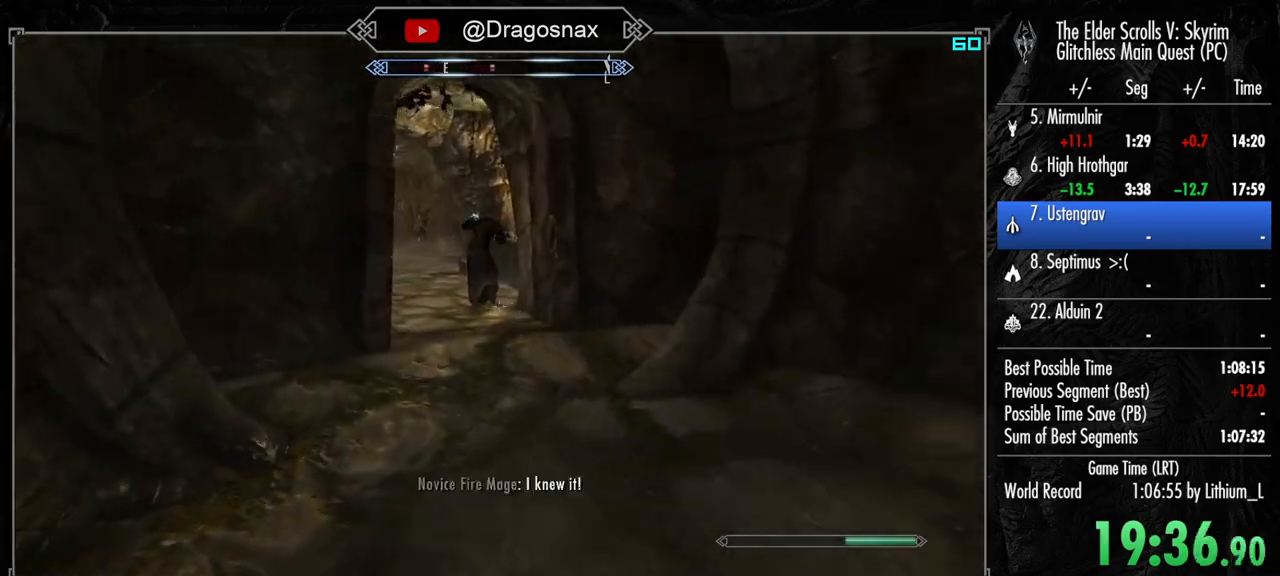
{"keys": ["shift", "w"], "mouse": [], "mouse_move": "left", "events": []}
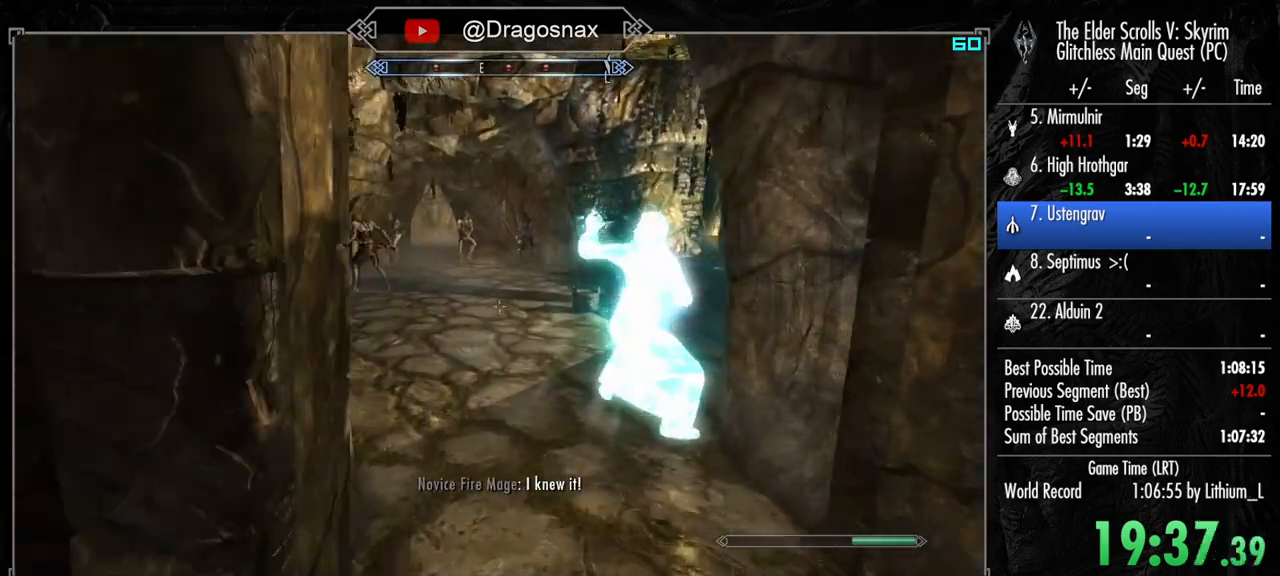
{"keys": ["shift", "w"], "mouse": [], "mouse_move": "left", "events": []}
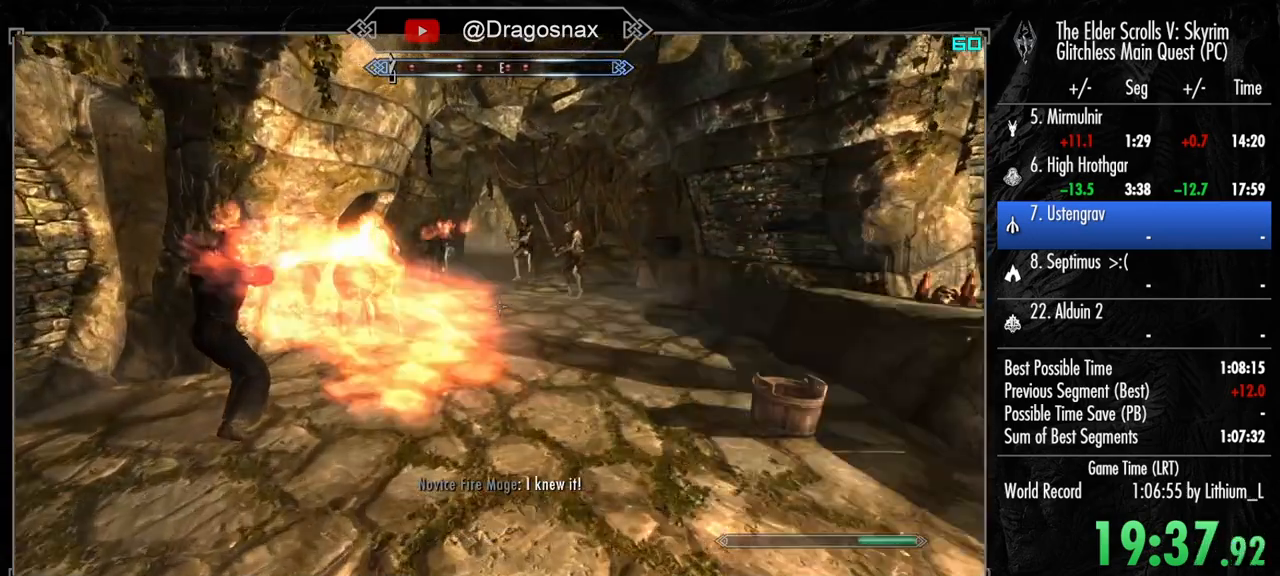
{"keys": ["shift", "w"], "mouse": [], "mouse_move": "still", "events": []}
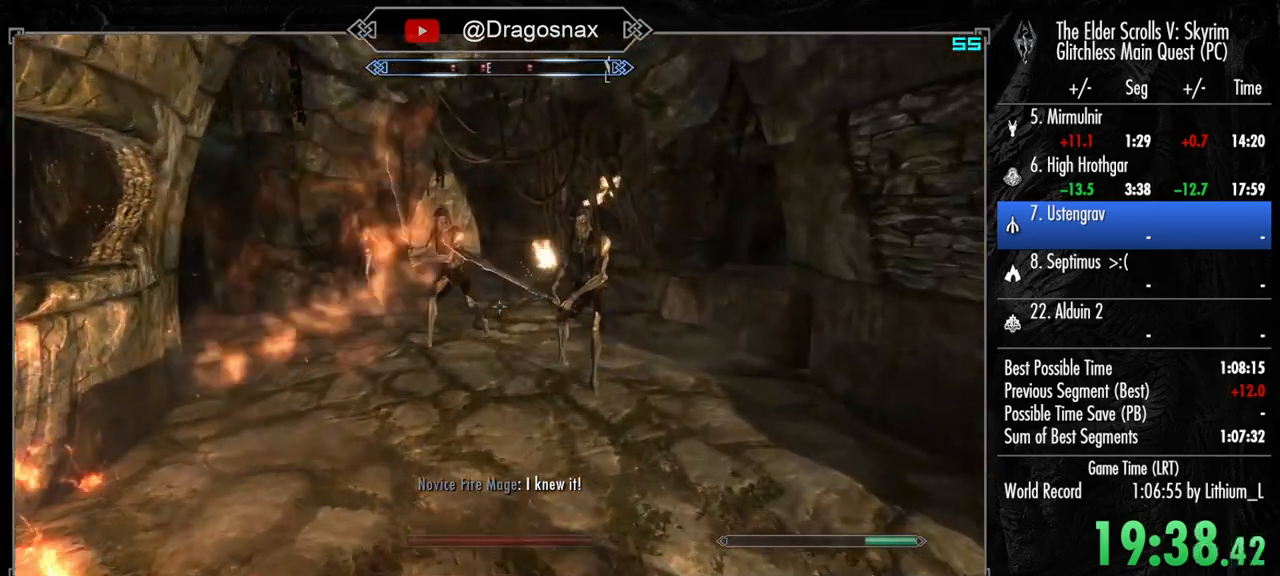
{"keys": ["shift", "w"], "mouse": [], "mouse_move": "left", "events": []}
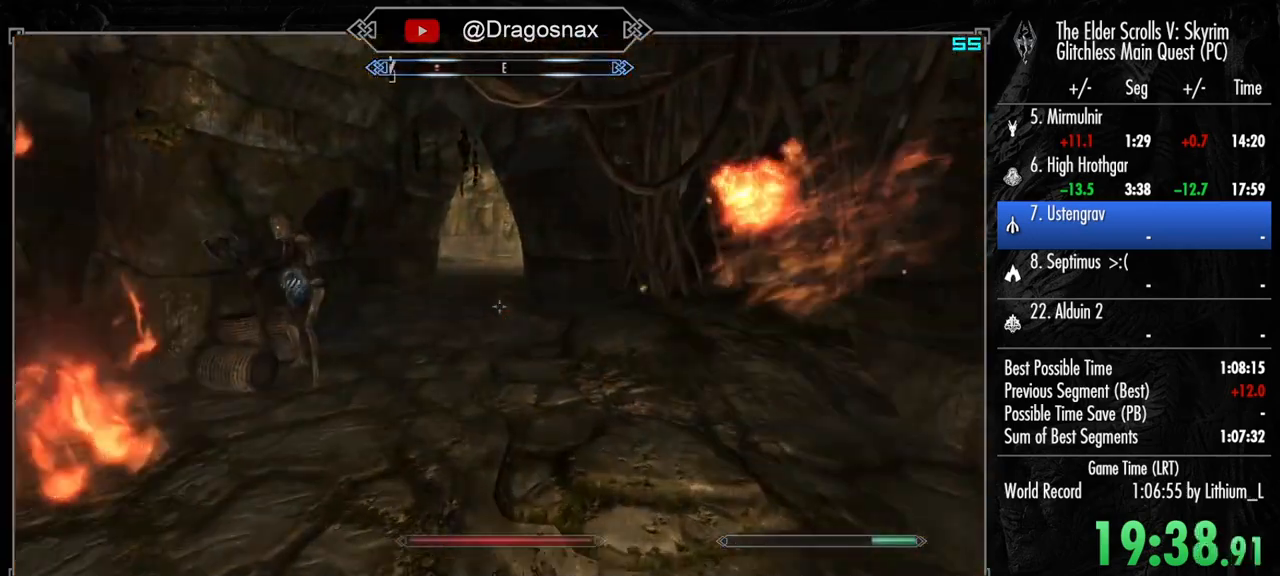
{"keys": ["shift", "w"], "mouse": [], "mouse_move": "still", "events": []}
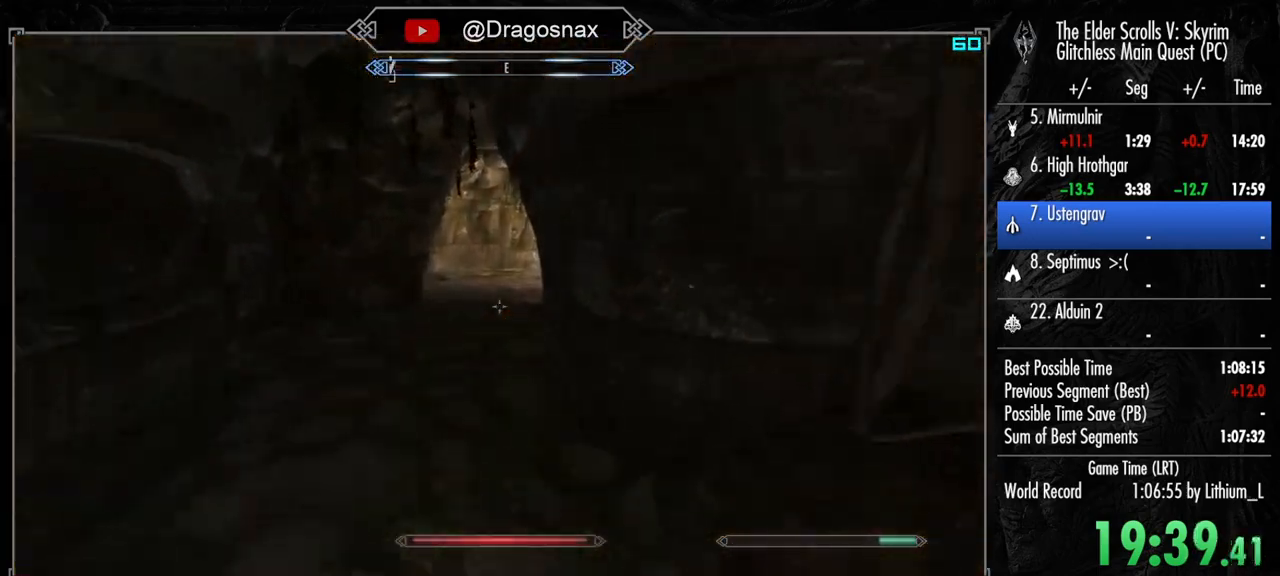
{"keys": ["shift", "w"], "mouse": [], "mouse_move": "still", "events": []}
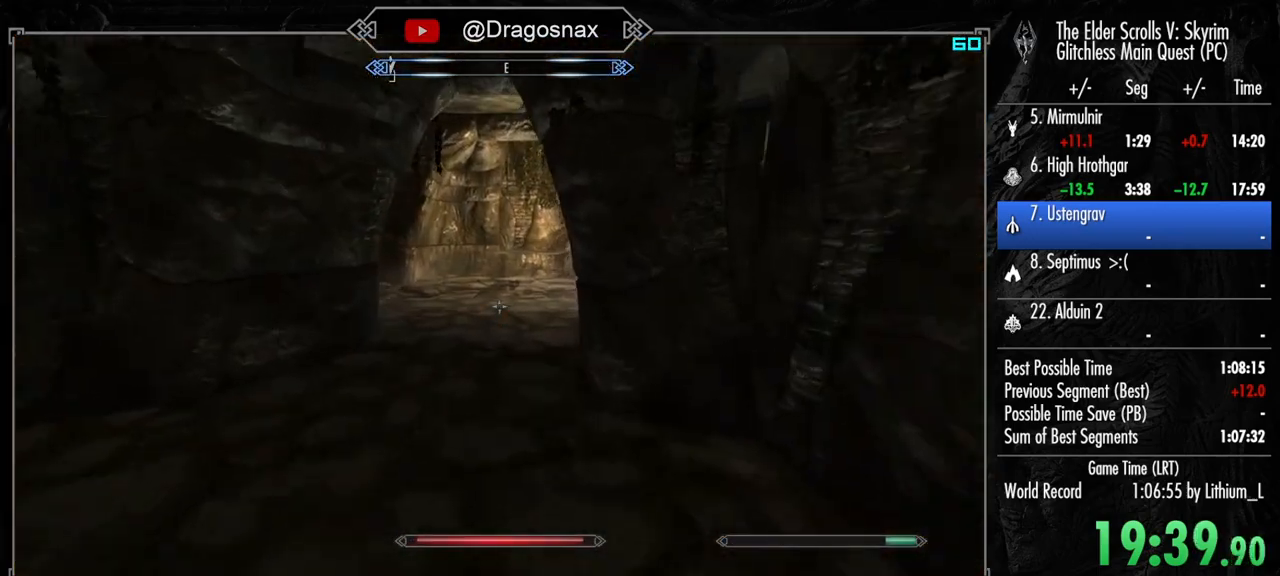
{"keys": ["shift", "w"], "mouse": [], "mouse_move": "right", "events": []}
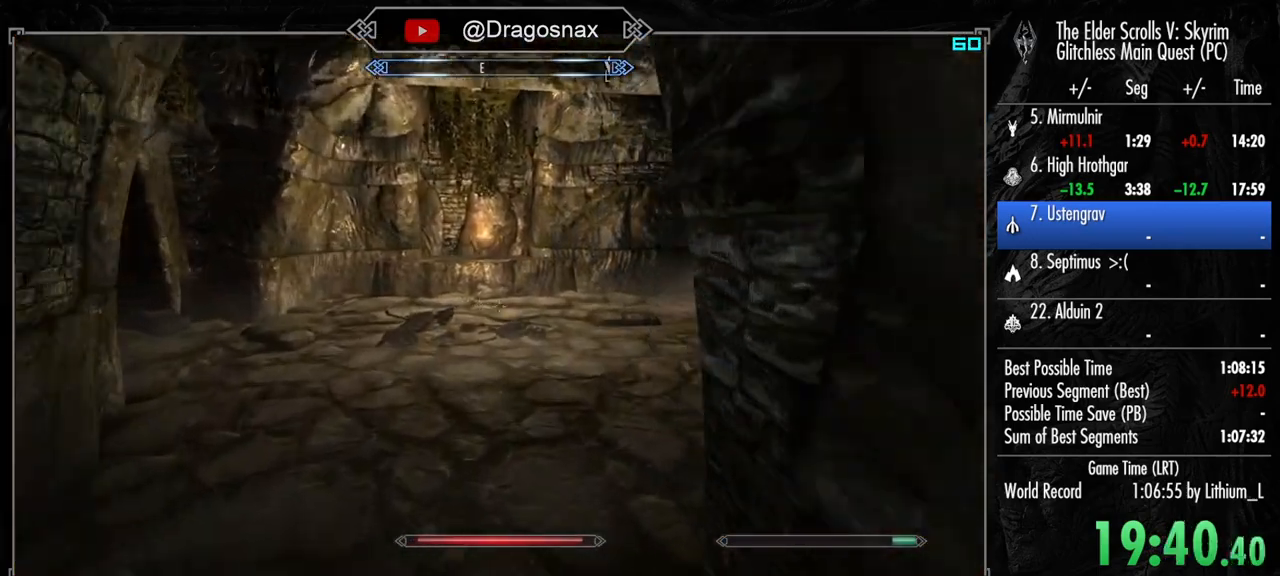
{"keys": ["shift", "w"], "mouse": [], "mouse_move": "right", "events": []}
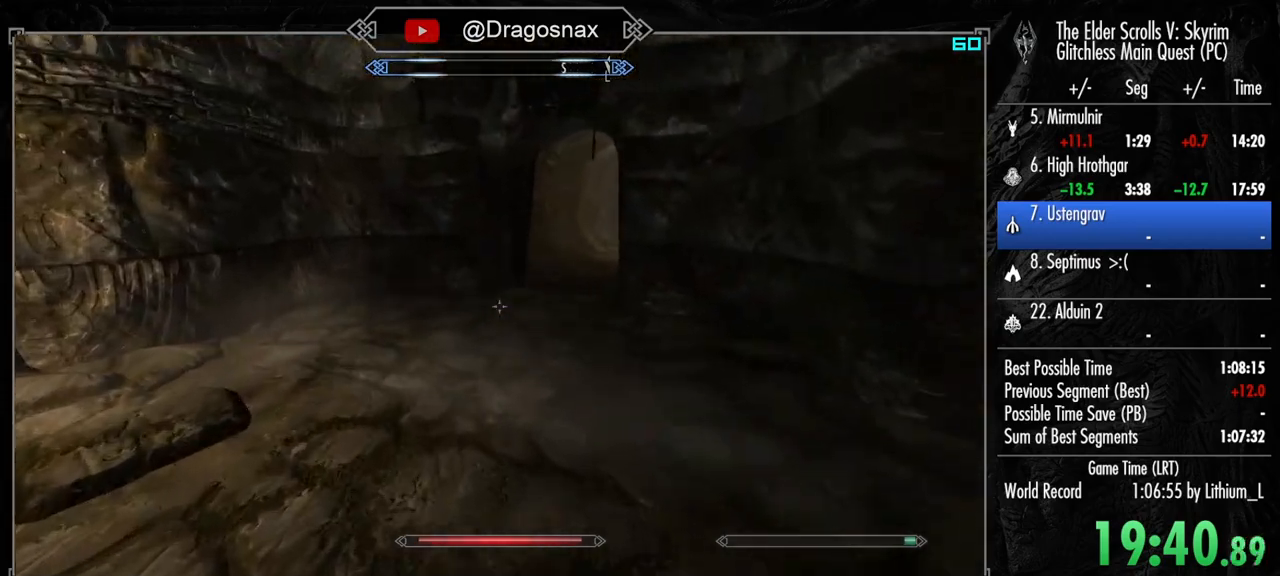
{"keys": ["shift", "w"], "mouse": [], "mouse_move": "still", "events": []}
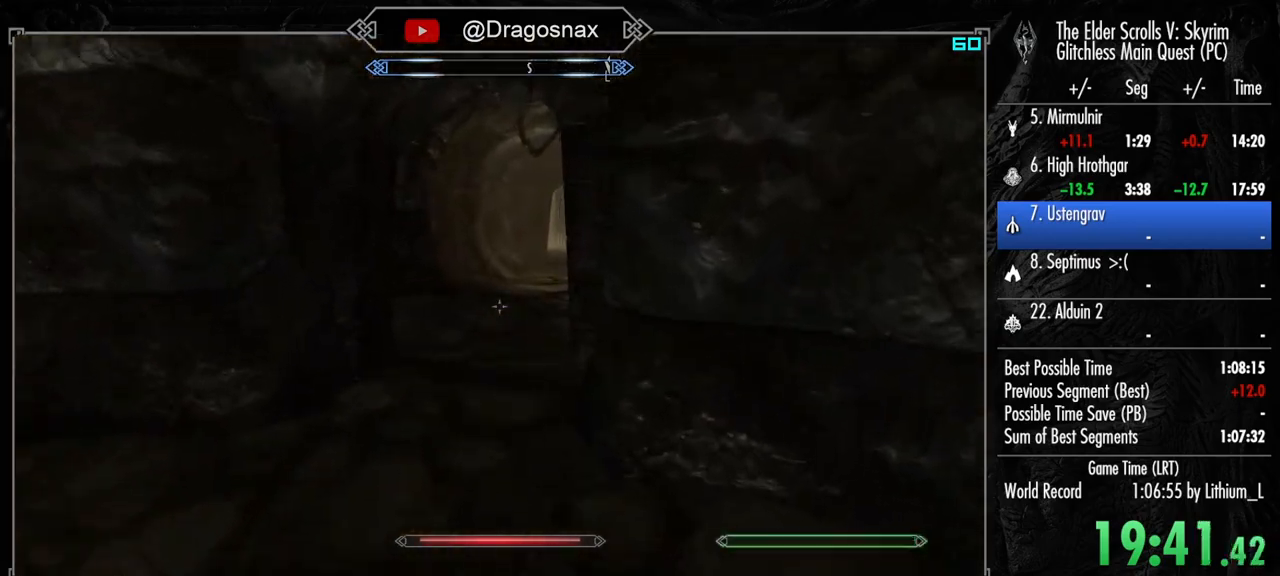
{"keys": ["w"], "mouse": [], "mouse_move": "still", "events": [[33, "shift", "up"], [167, "space", "down"], [317, "space", "up"]]}
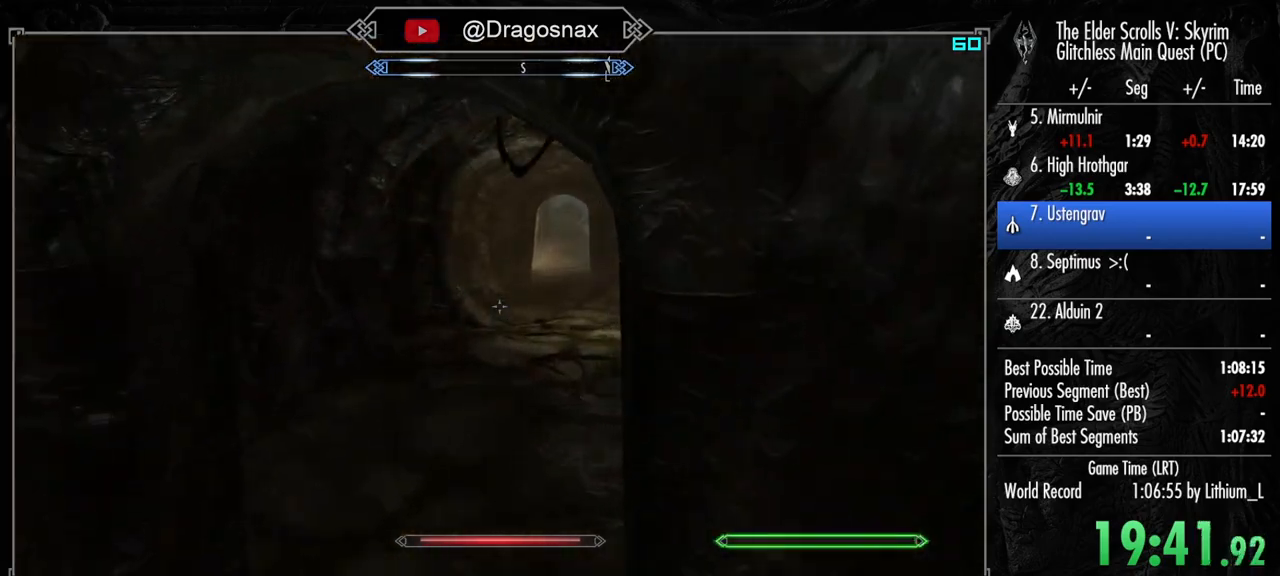
{"keys": ["w"], "mouse": [], "mouse_move": "right", "events": []}
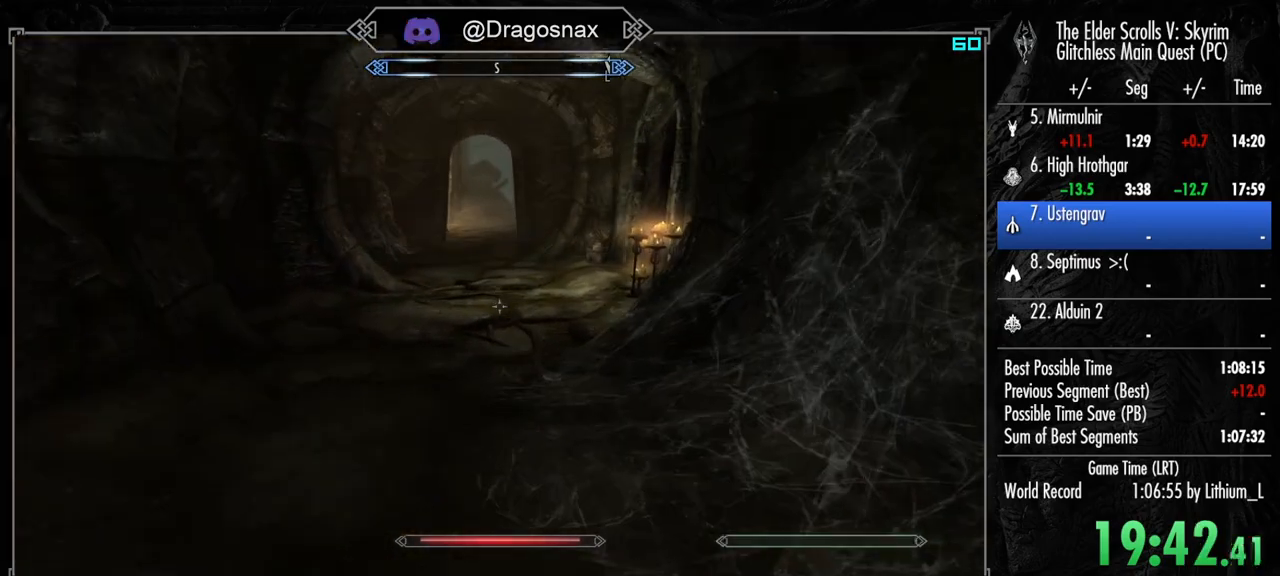
{"keys": ["w"], "mouse": [], "mouse_move": "left", "events": [[17, "space", "down"], [200, "space", "up"]]}
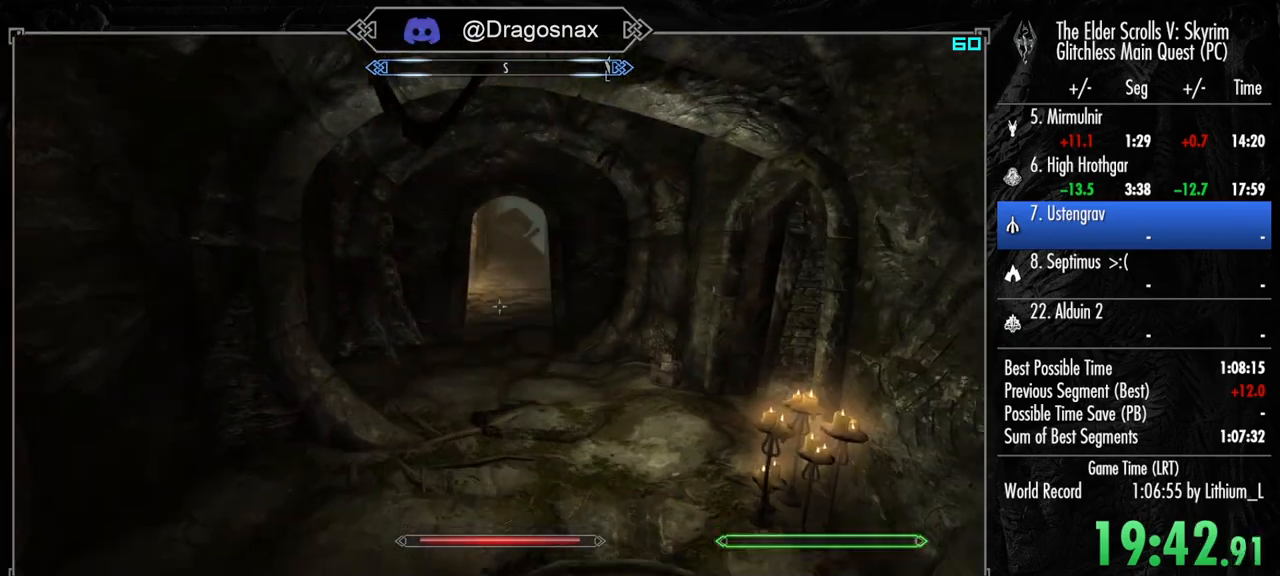
{"keys": ["space", "w"], "mouse": [], "mouse_move": "still", "events": [[500, "space", "down"]]}
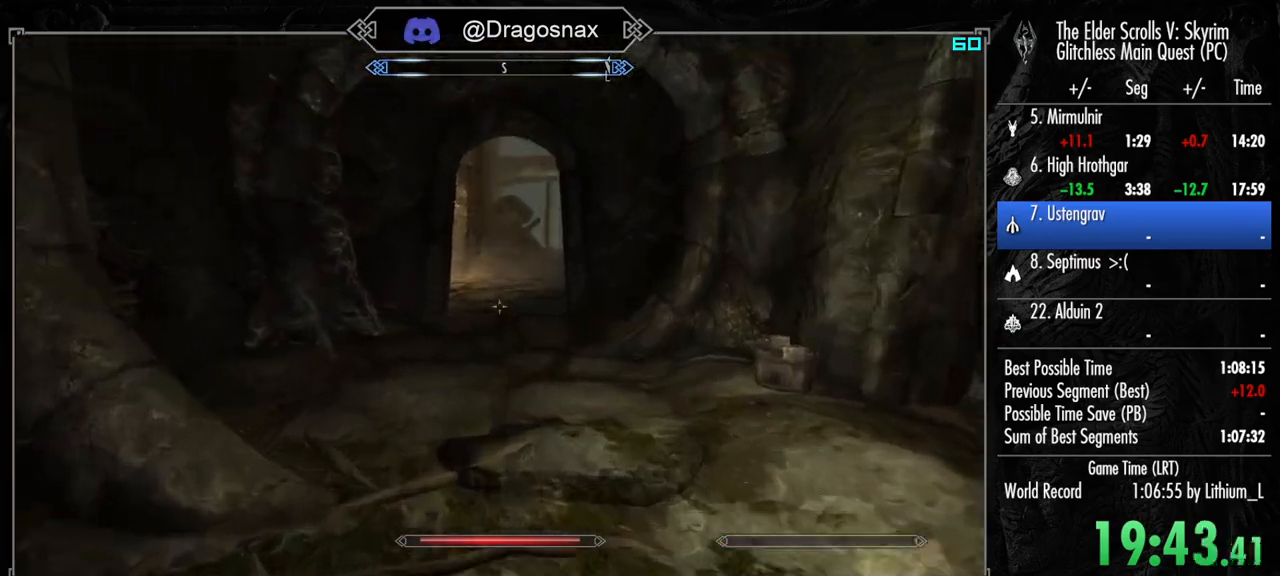
{"keys": ["w"], "mouse": [], "mouse_move": "still", "events": [[183, "space", "up"]]}
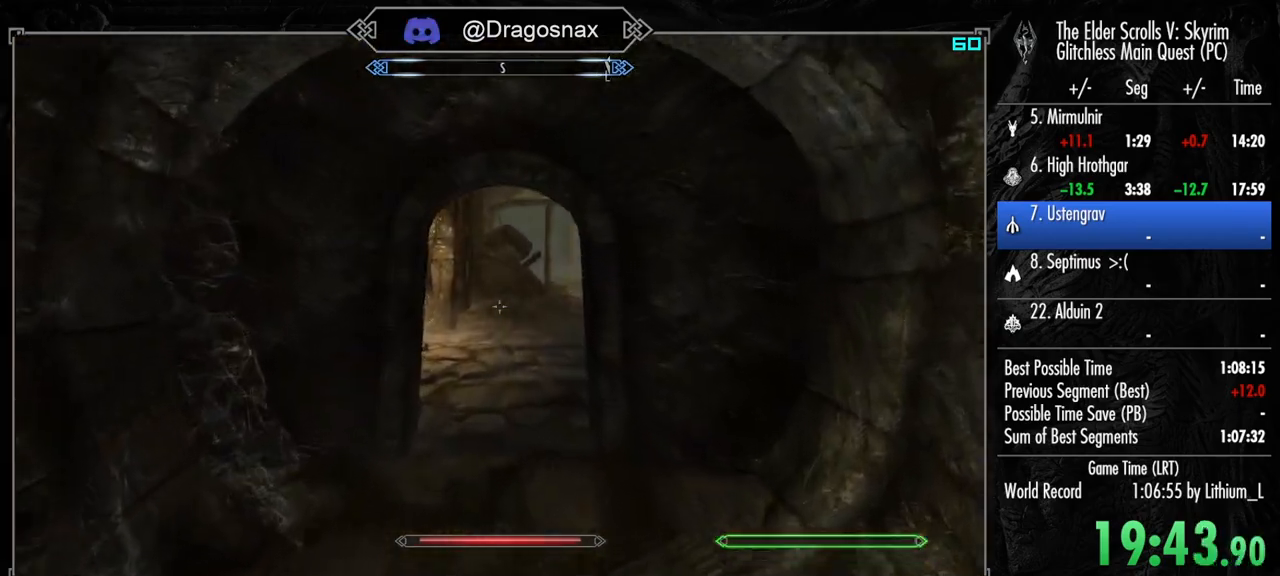
{"keys": ["w"], "mouse": [], "mouse_move": "still", "events": []}
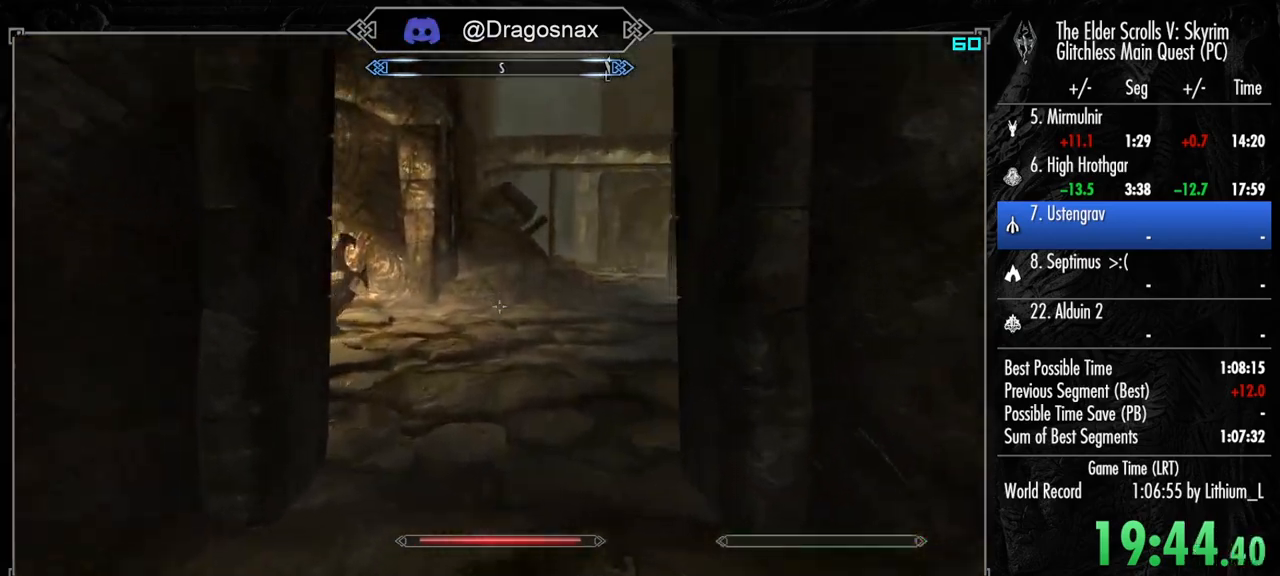
{"keys": ["w"], "mouse": [], "mouse_move": "still", "events": [[117, "space", "down"], [267, "space", "up"]]}
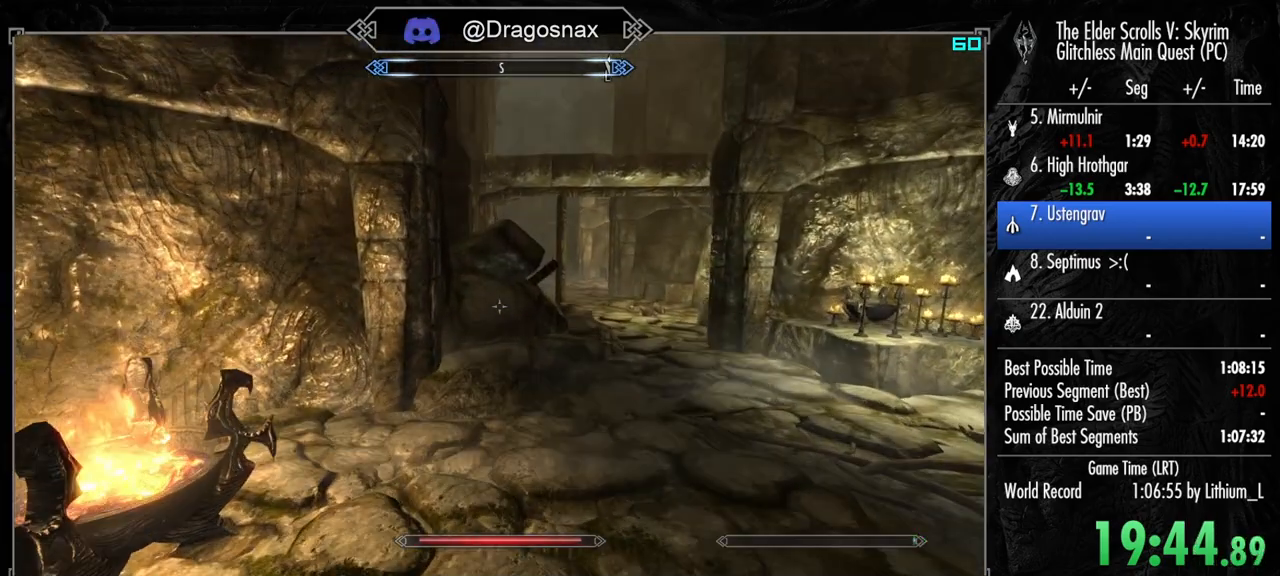
{"keys": ["w"], "mouse": [], "mouse_move": "still", "events": []}
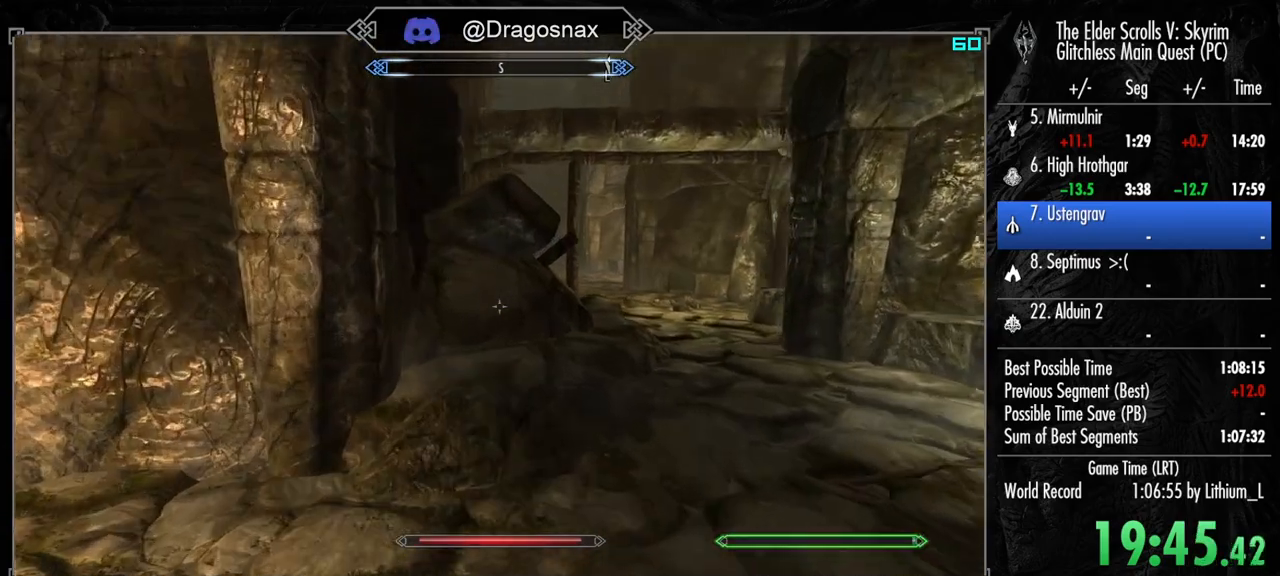
{"keys": ["w"], "mouse": [], "mouse_move": "still", "events": [[350, "space", "down"], [483, "space", "up"]]}
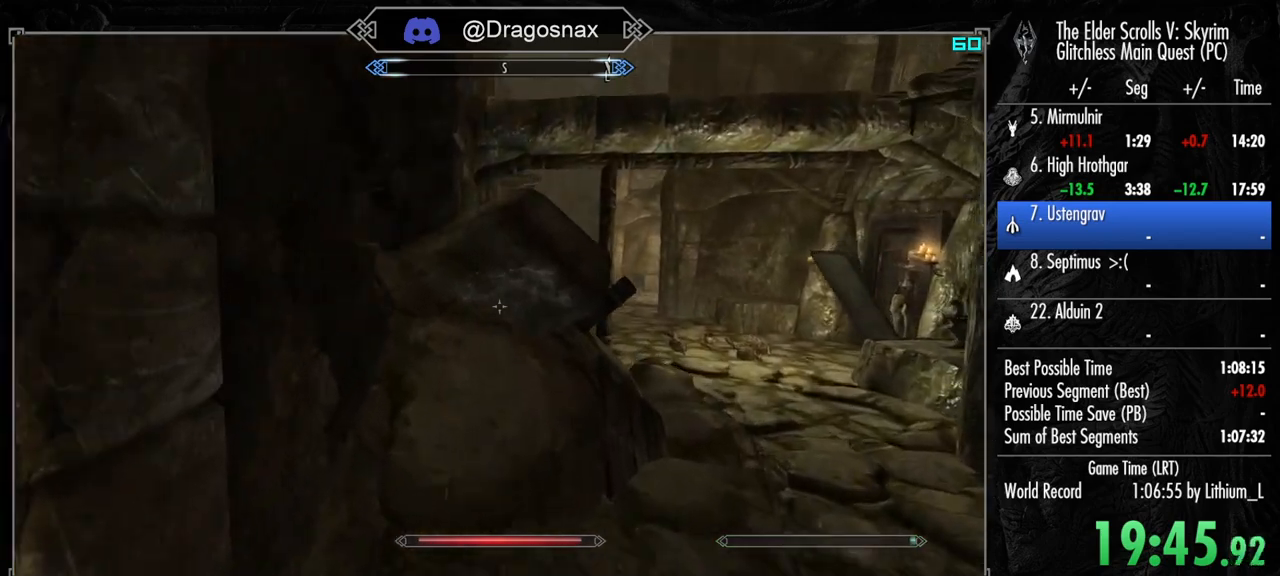
{"keys": ["a", "w"], "mouse": [], "mouse_move": "still", "events": [[500, "a", "down"]]}
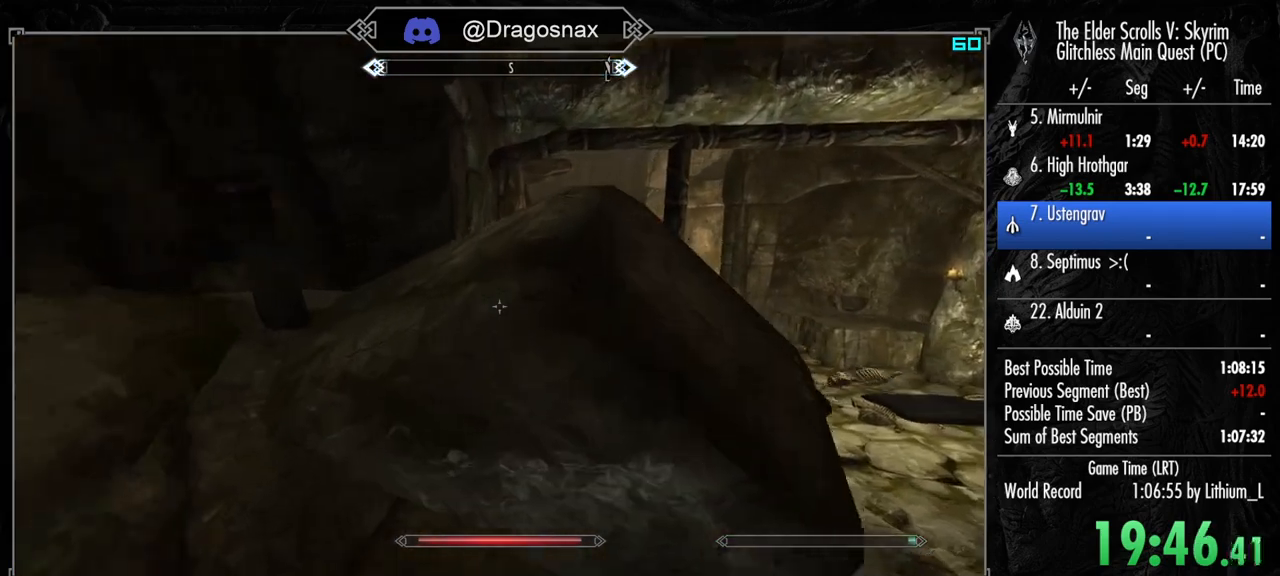
{"keys": ["d", "w"], "mouse": [], "mouse_move": "still", "events": [[367, "a", "up"], [417, "d", "down"]]}
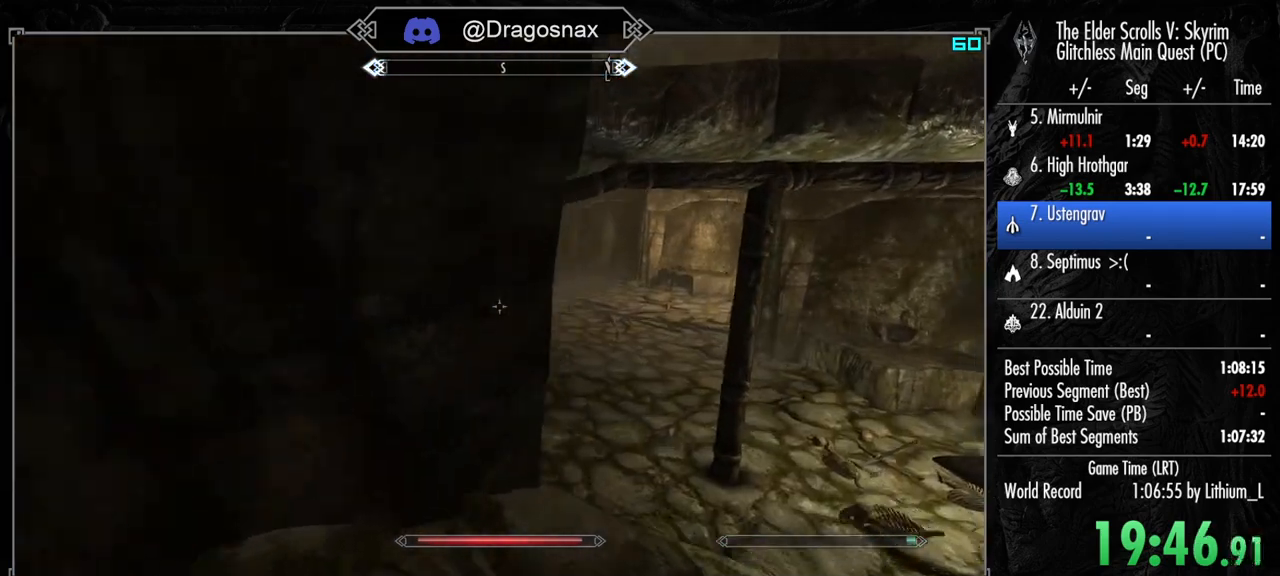
{"keys": ["a", "w"], "mouse": [], "mouse_move": "right", "events": [[150, "a", "down"], [150, "d", "up"], [150, "space", "down"], [300, "space", "up"]]}
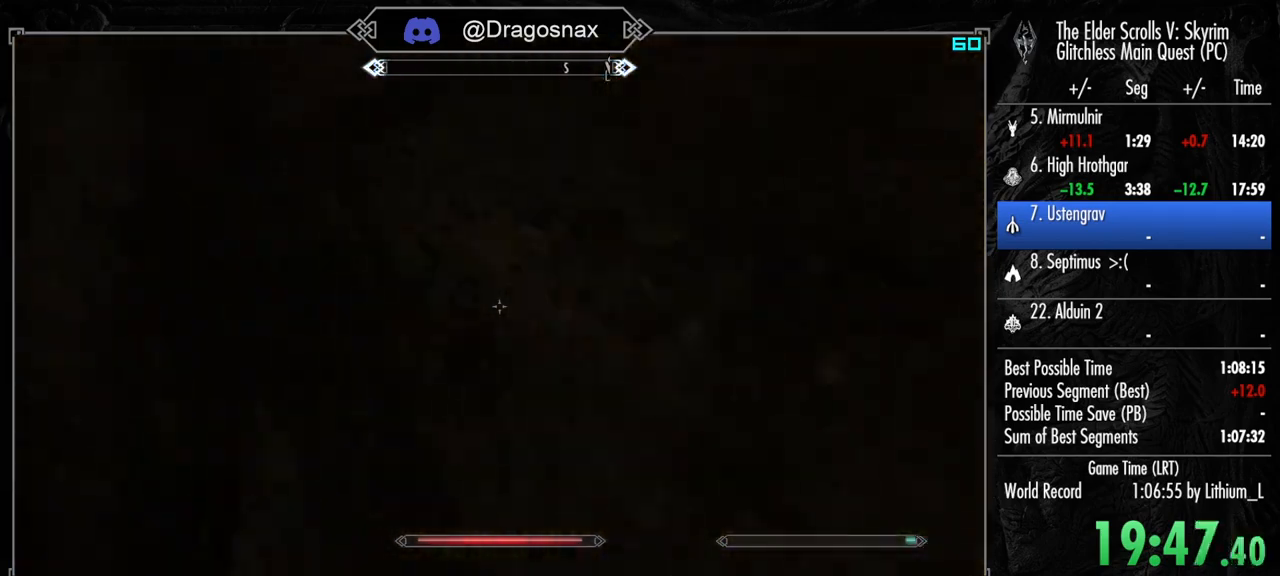
{"keys": ["a", "w"], "mouse": [], "mouse_move": "right", "events": [[167, "space", "down"], [267, "space", "up"], [367, "space", "down"], [450, "space", "up"]]}